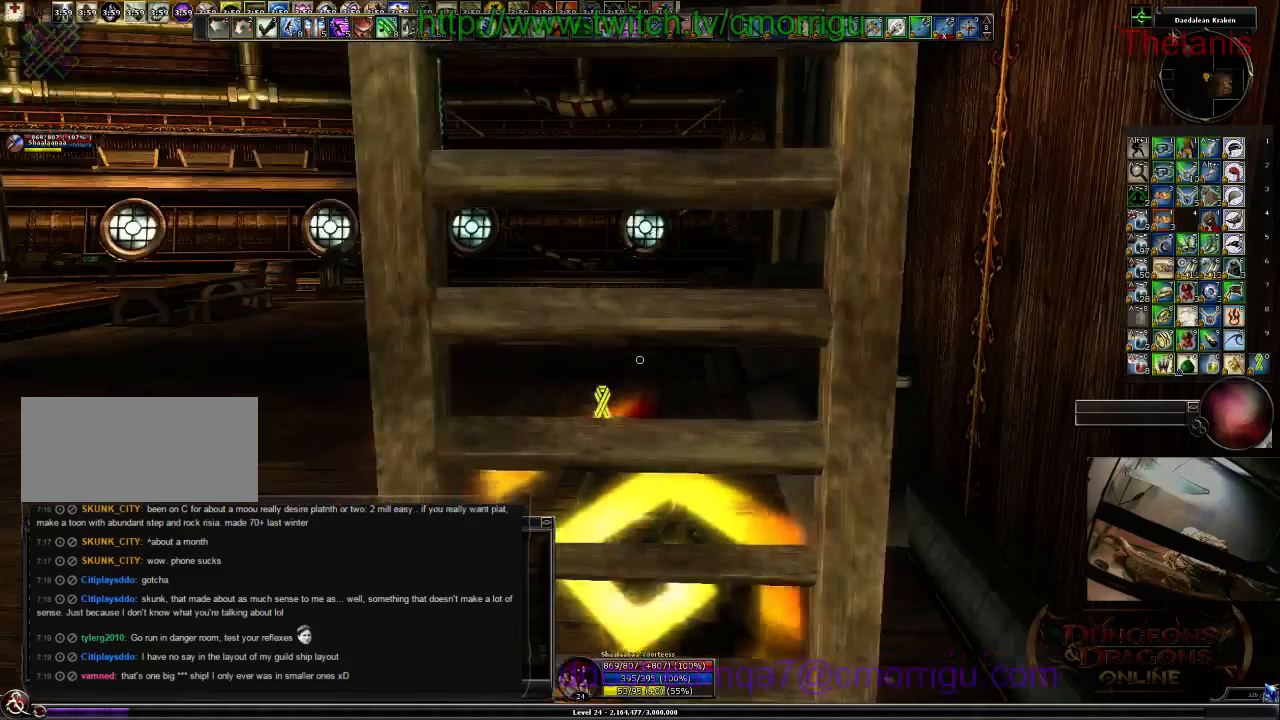
Gameplay with keyboard; each line is a JSON object with the keys held at the frame after it. "events" lists presses ("down") and releases ("up") of ".", "/", "0", "1", "2", "3", "4", "5", "6", "7", "8", "9", "a", "b", "backslash", "backspace", "c", "caps_lock", "comma", "ctrl_l", "ctrl_r", "d", "e", "equals", "escape", "f", "f1", "f10", "f11", "f12", "f2", "f3", "f4", "f5", "f6", "f7", "f8", "f9", "g", "h", "i", "j", "k", "l", "lbracket", "m", "minus", "n", "o", "p", "q", "quote", "r", "rbracket", "return", "s", "semicolon", "shift_l", "shift_r", "space", "t", "tab", "tilde", "u", "v", "w", "x", "y" and "z" between this image and that frame as [ms after this image, input, new state], when the widget could be followed in between. No other keys are recorded. Mouse input is not recorded.
{"keys": ["w"], "events": [[500, "w", "down"]]}
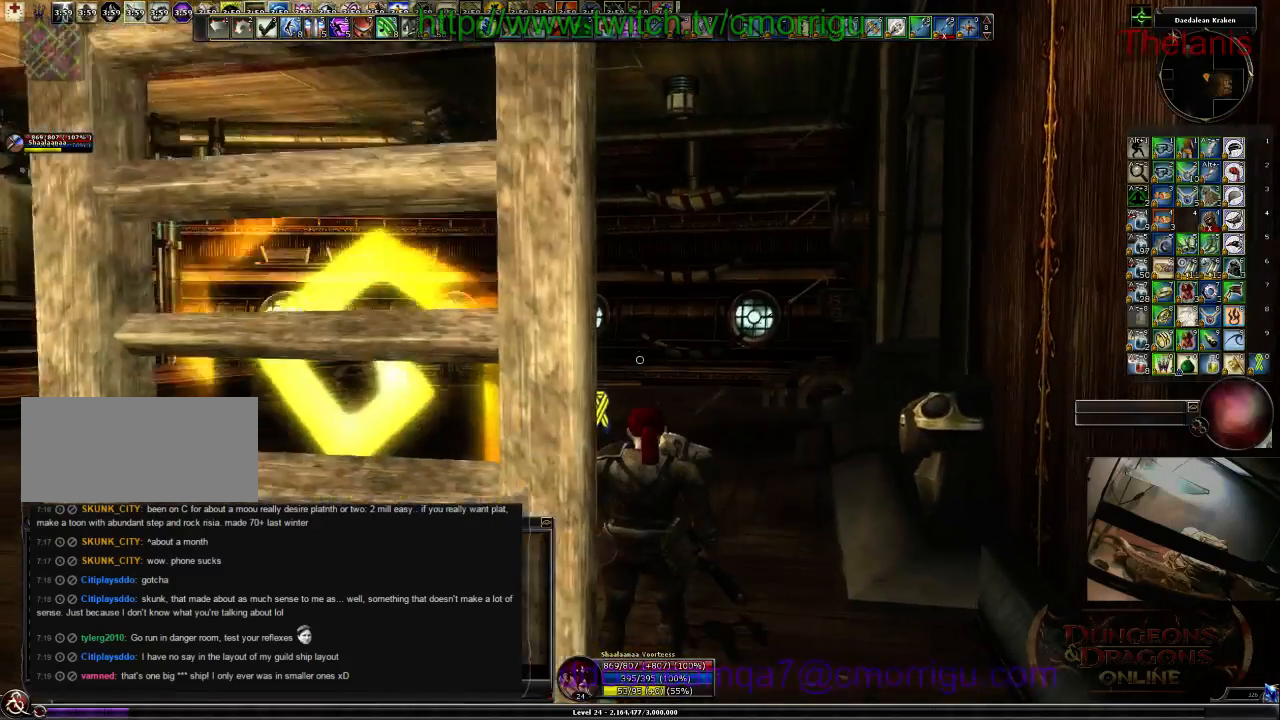
{"keys": ["w"], "events": []}
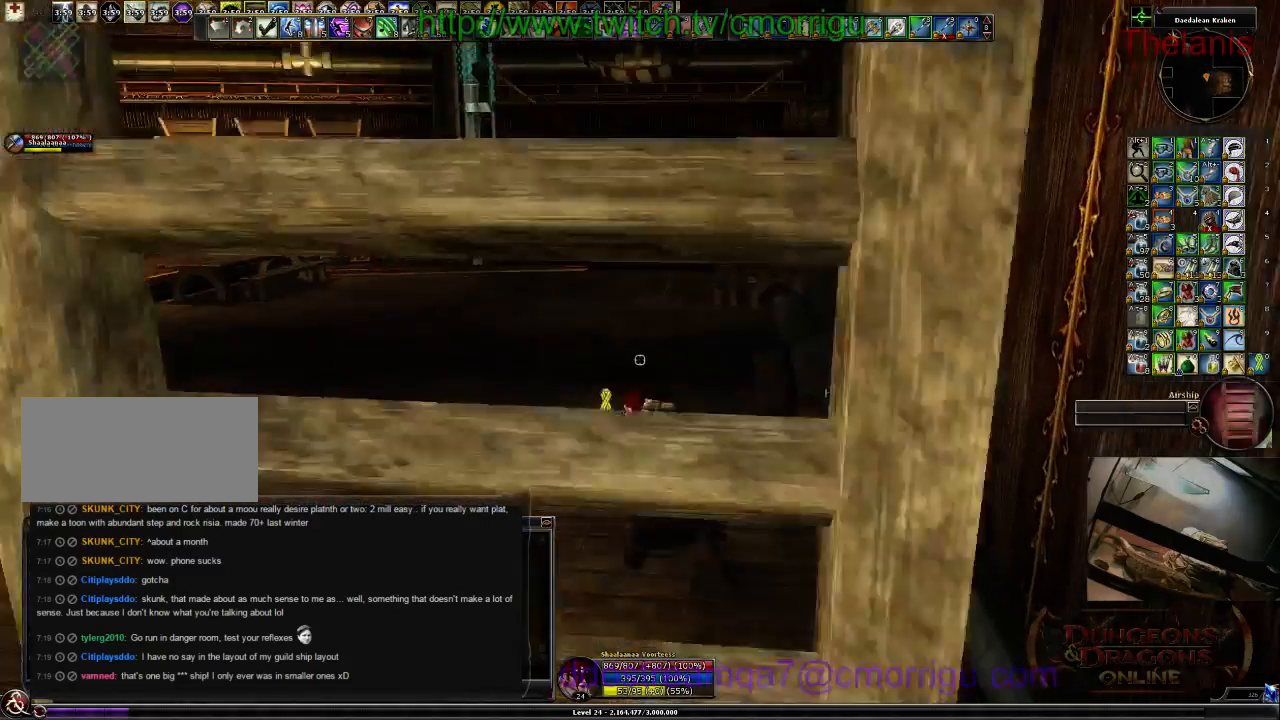
{"keys": ["w"], "events": []}
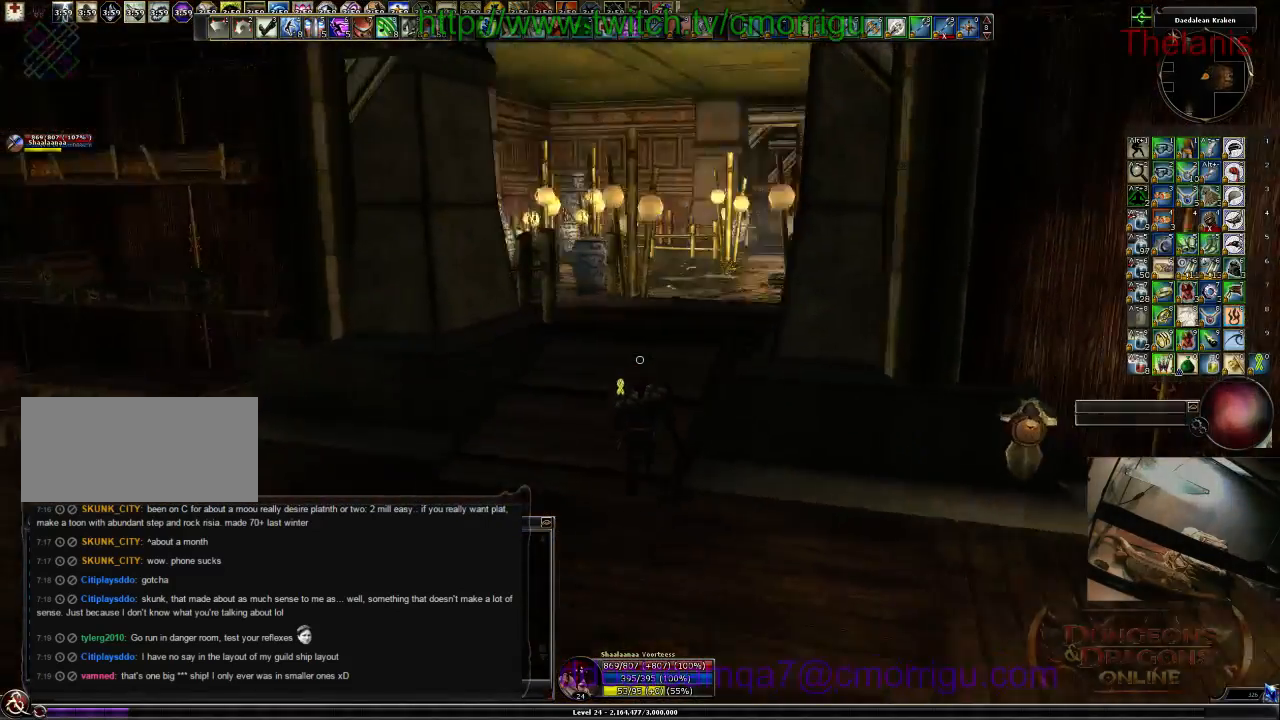
{"keys": ["w"], "events": []}
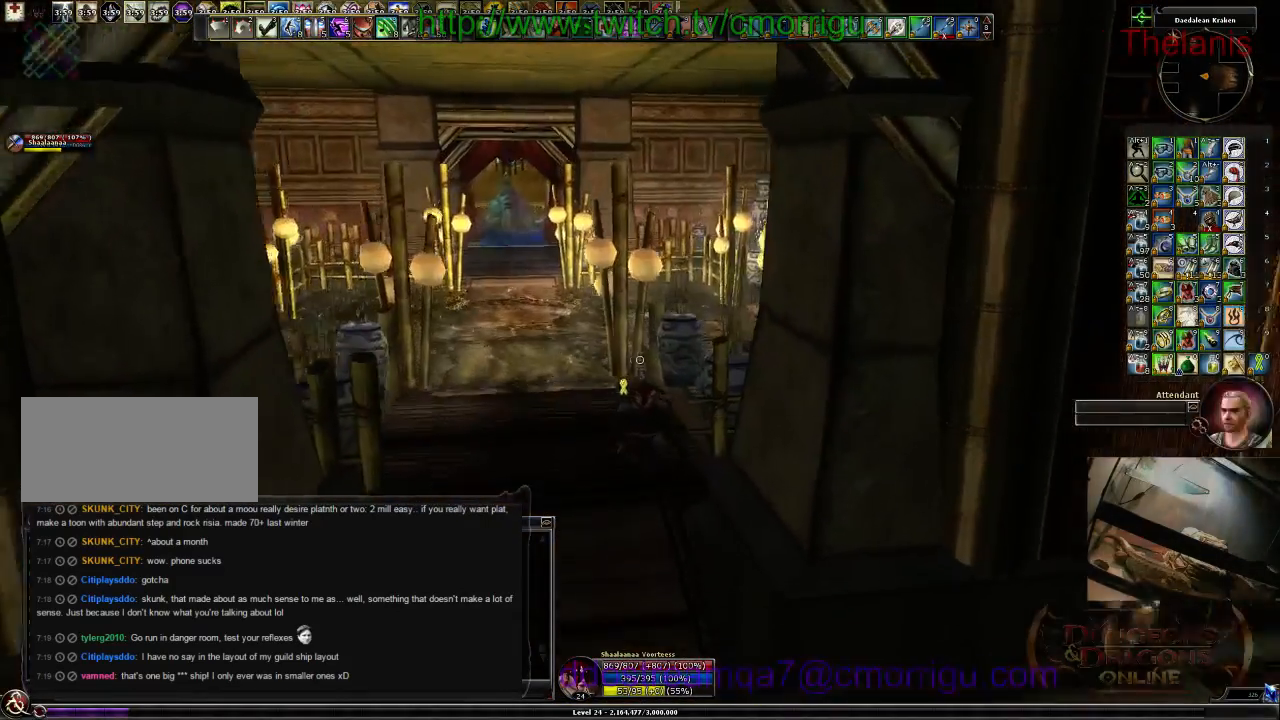
{"keys": ["w"], "events": []}
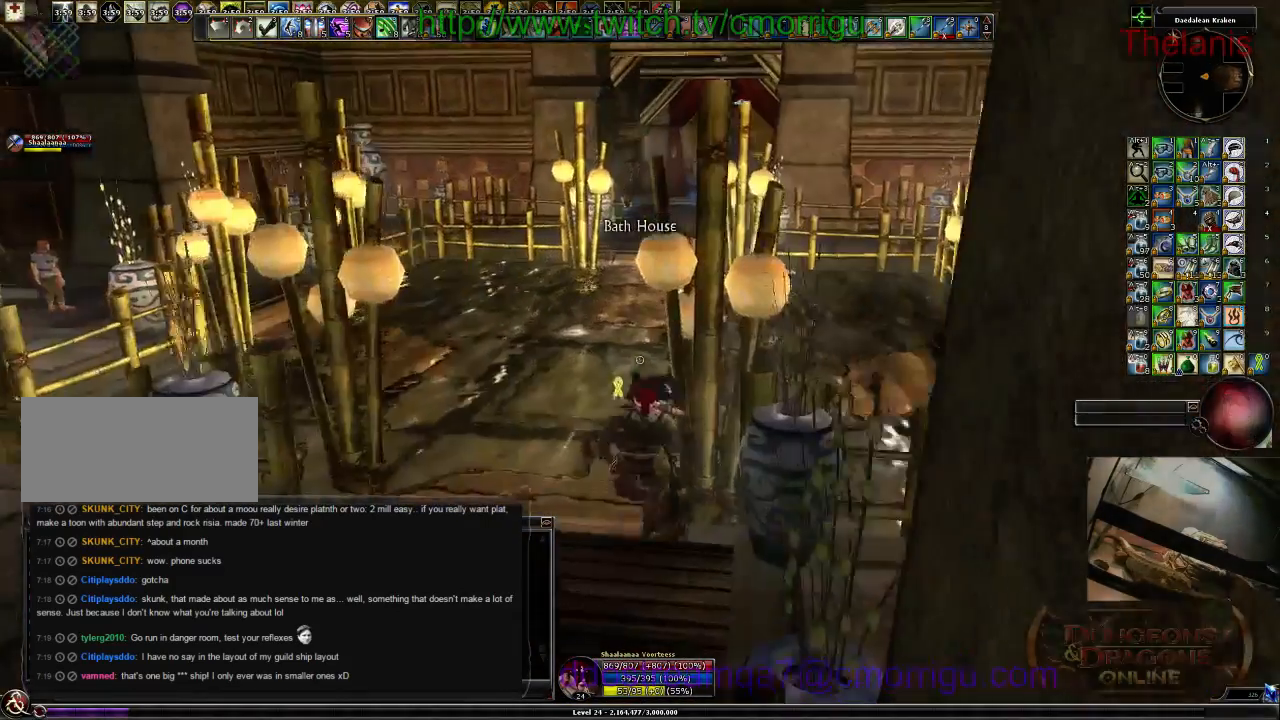
{"keys": ["space", "w"], "events": [[334, "space", "down"]]}
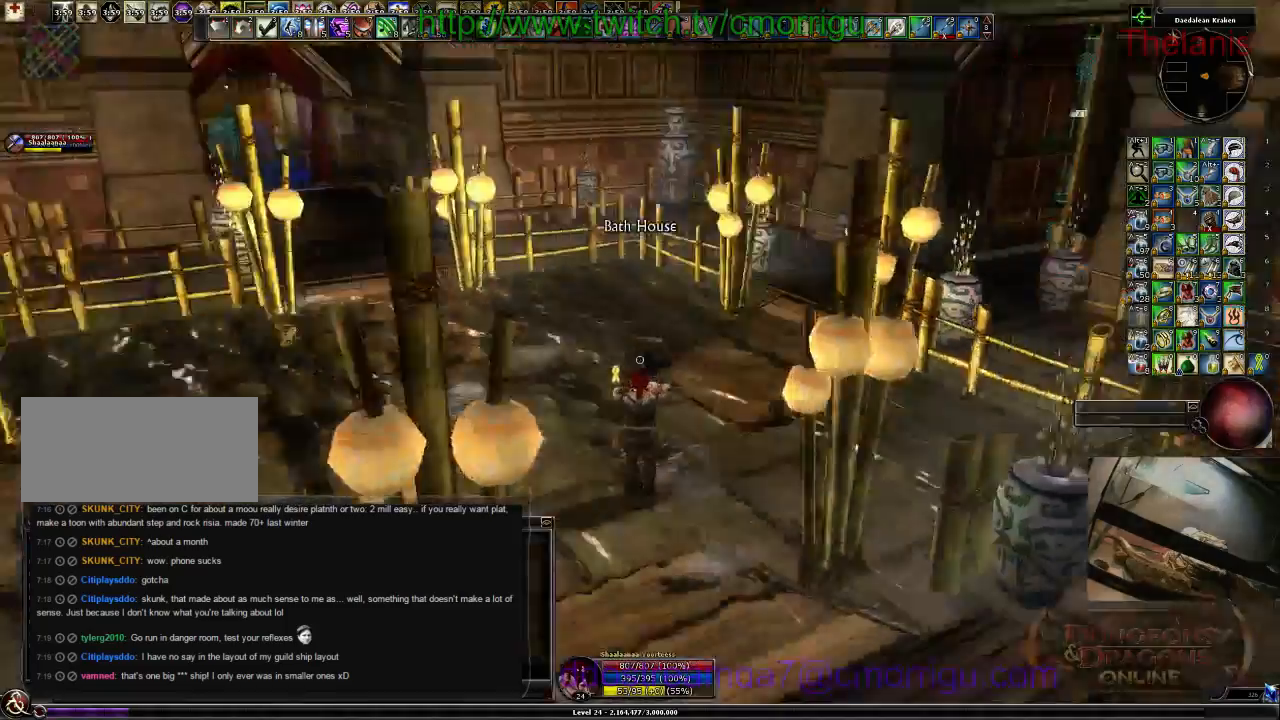
{"keys": ["w"], "events": [[34, "space", "up"]]}
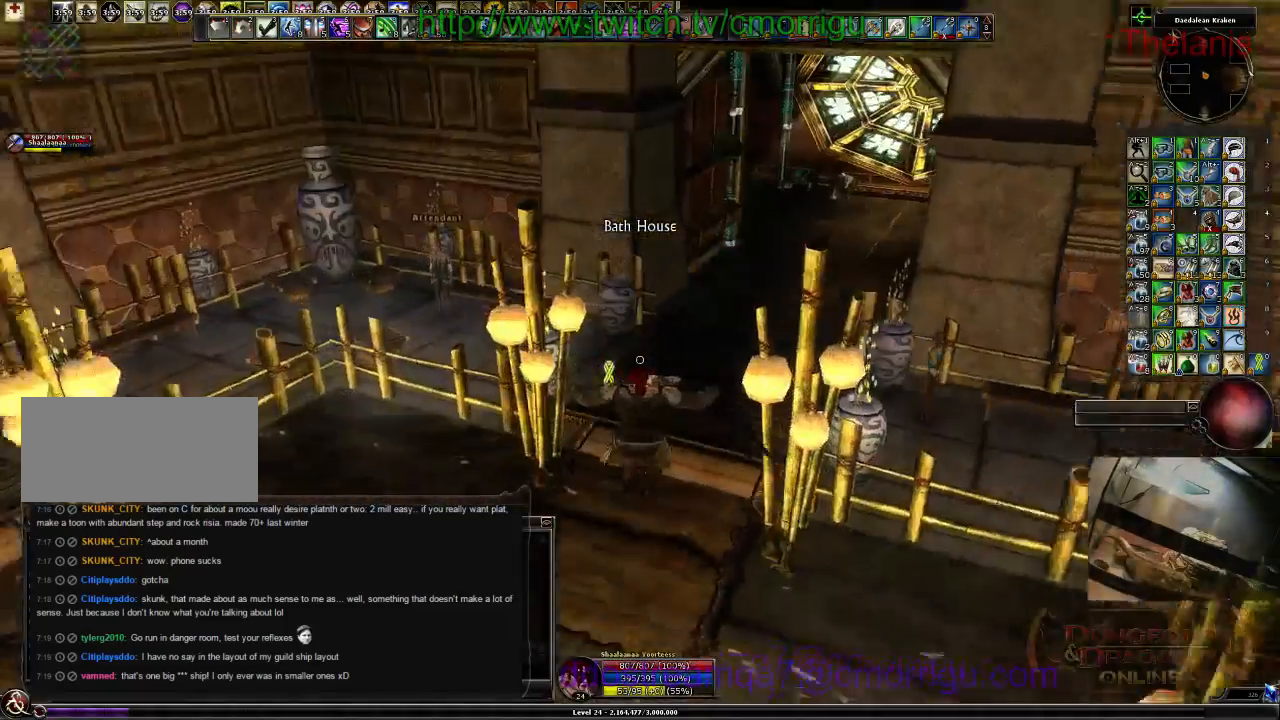
{"keys": ["w"], "events": []}
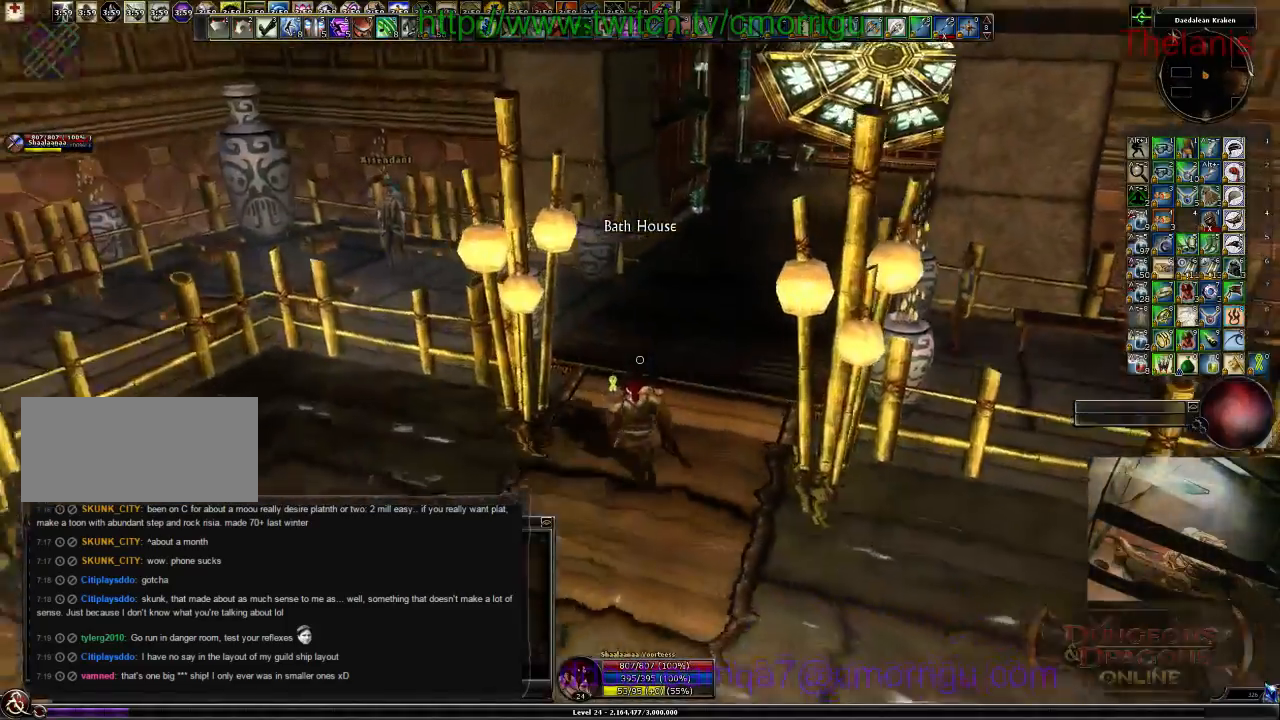
{"keys": ["w"], "events": []}
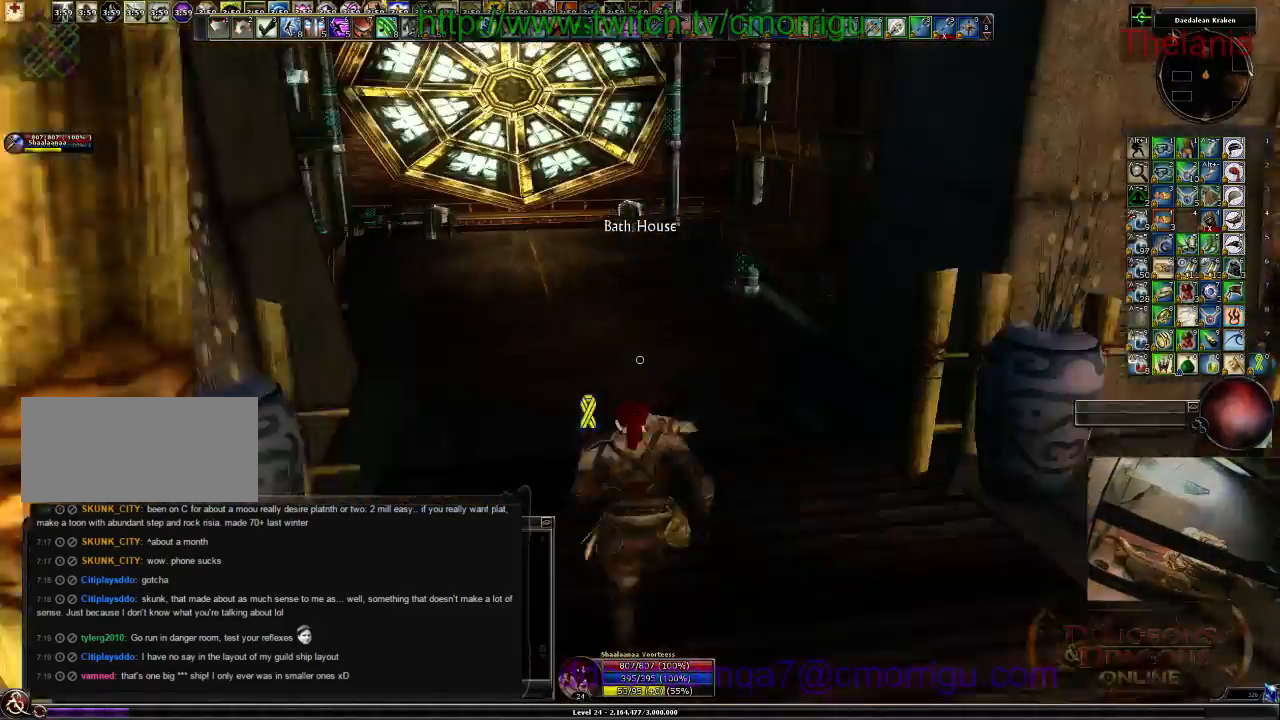
{"keys": ["w"], "events": []}
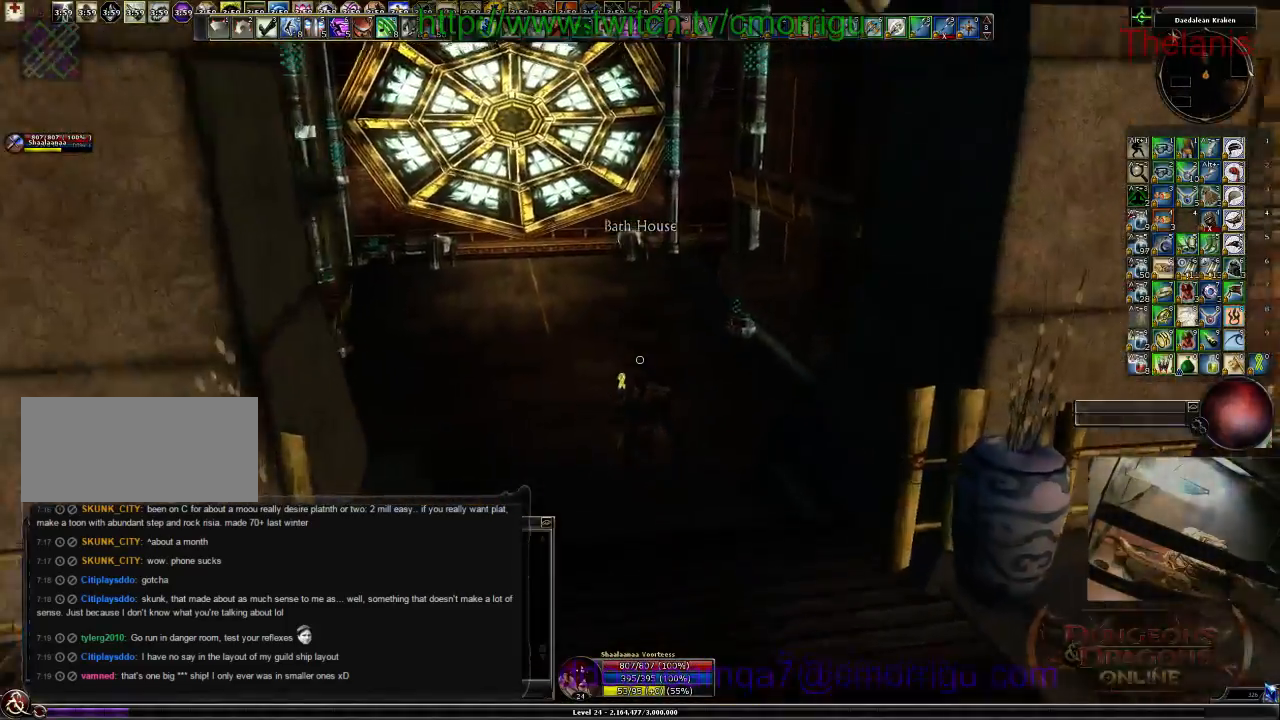
{"keys": ["a", "w"], "events": [[267, "a", "down"]]}
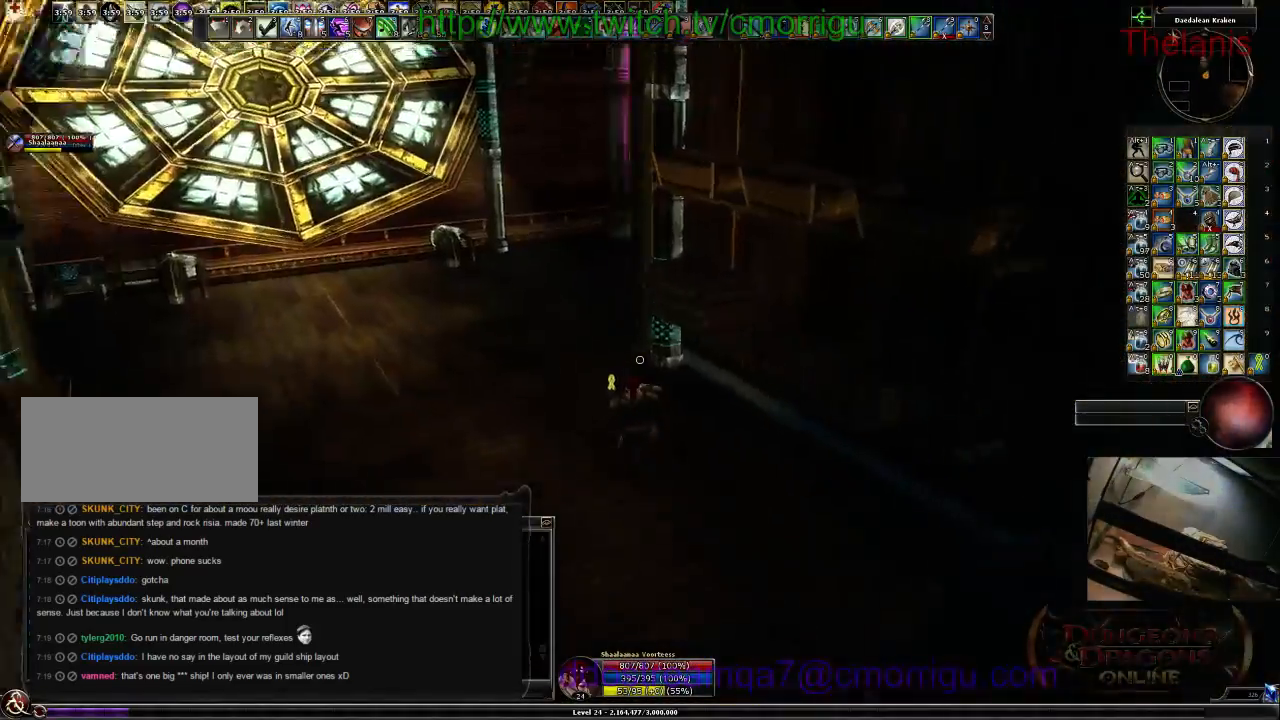
{"keys": ["a", "w"], "events": []}
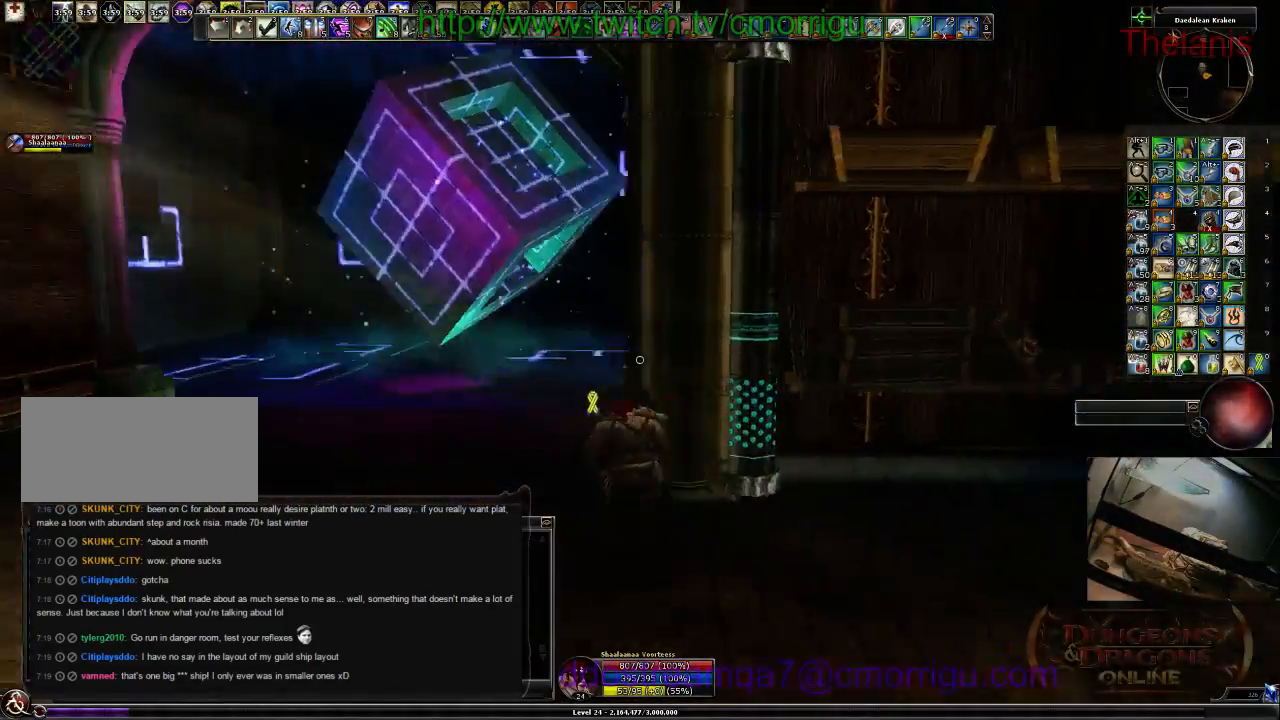
{"keys": [], "events": [[367, "a", "up"], [434, "w", "up"]]}
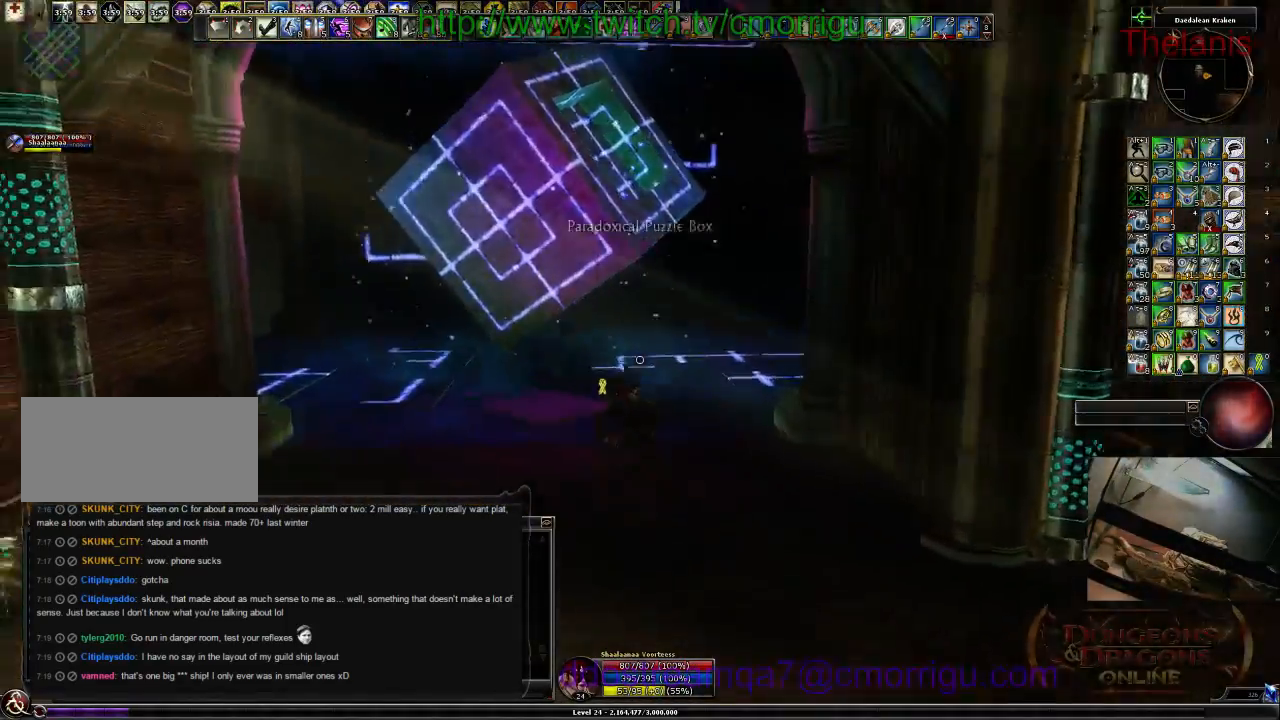
{"keys": ["w"], "events": [[467, "w", "down"]]}
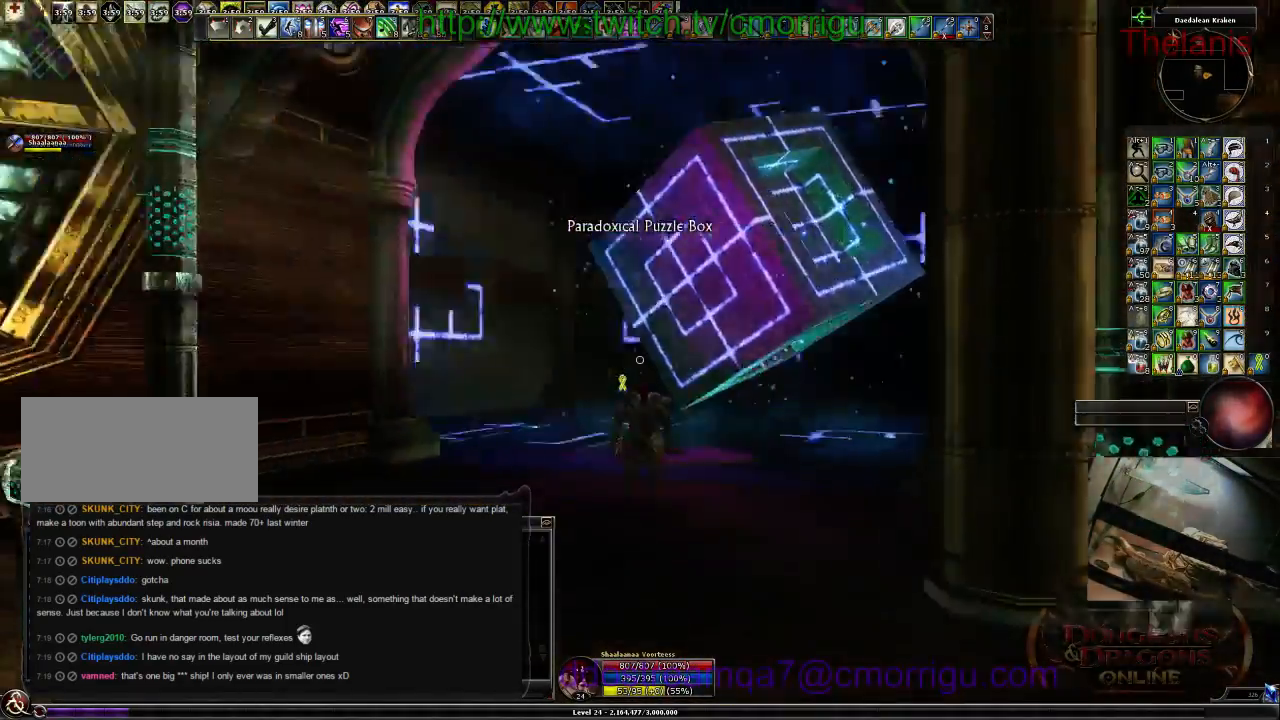
{"keys": ["w"], "events": []}
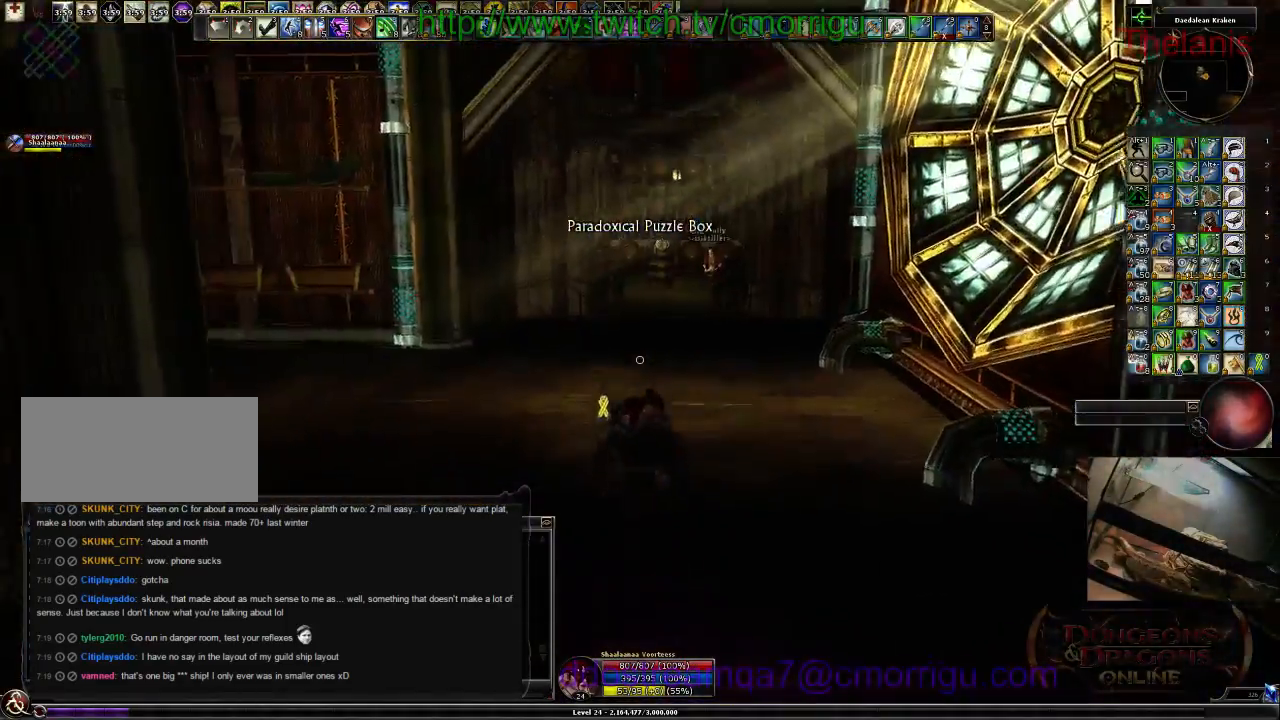
{"keys": ["w"], "events": []}
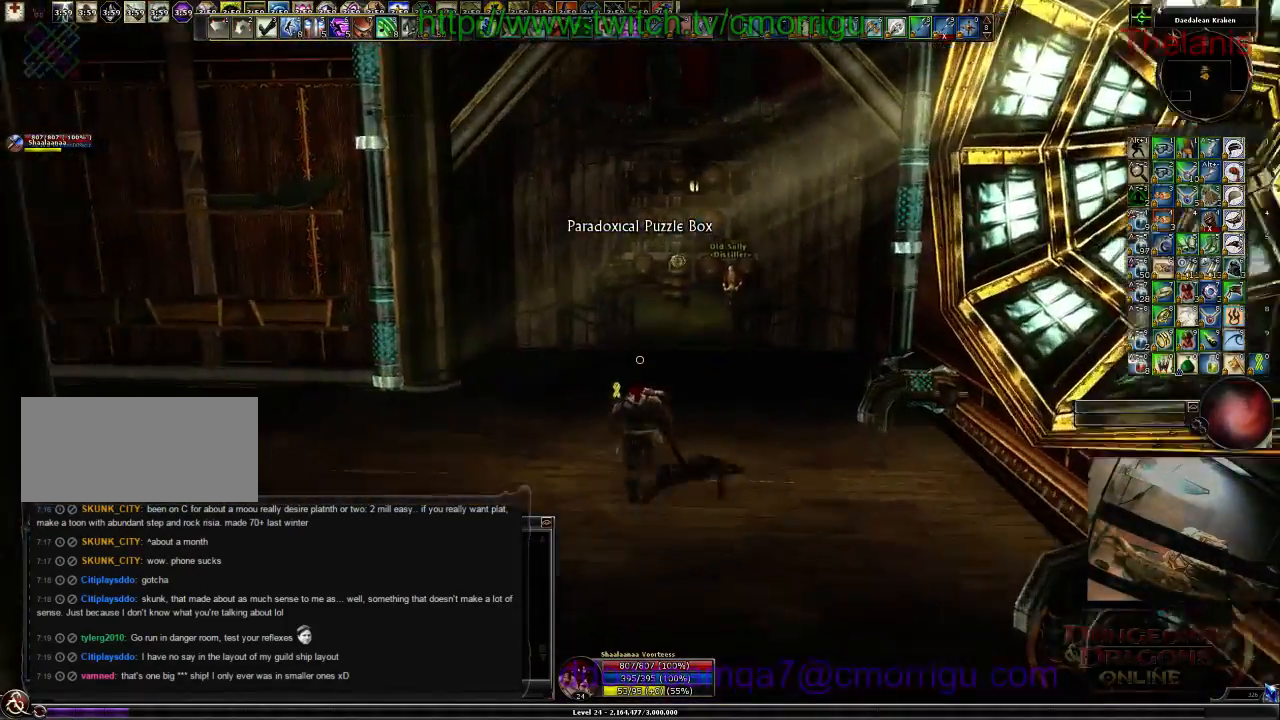
{"keys": ["d", "w"], "events": [[367, "d", "down"]]}
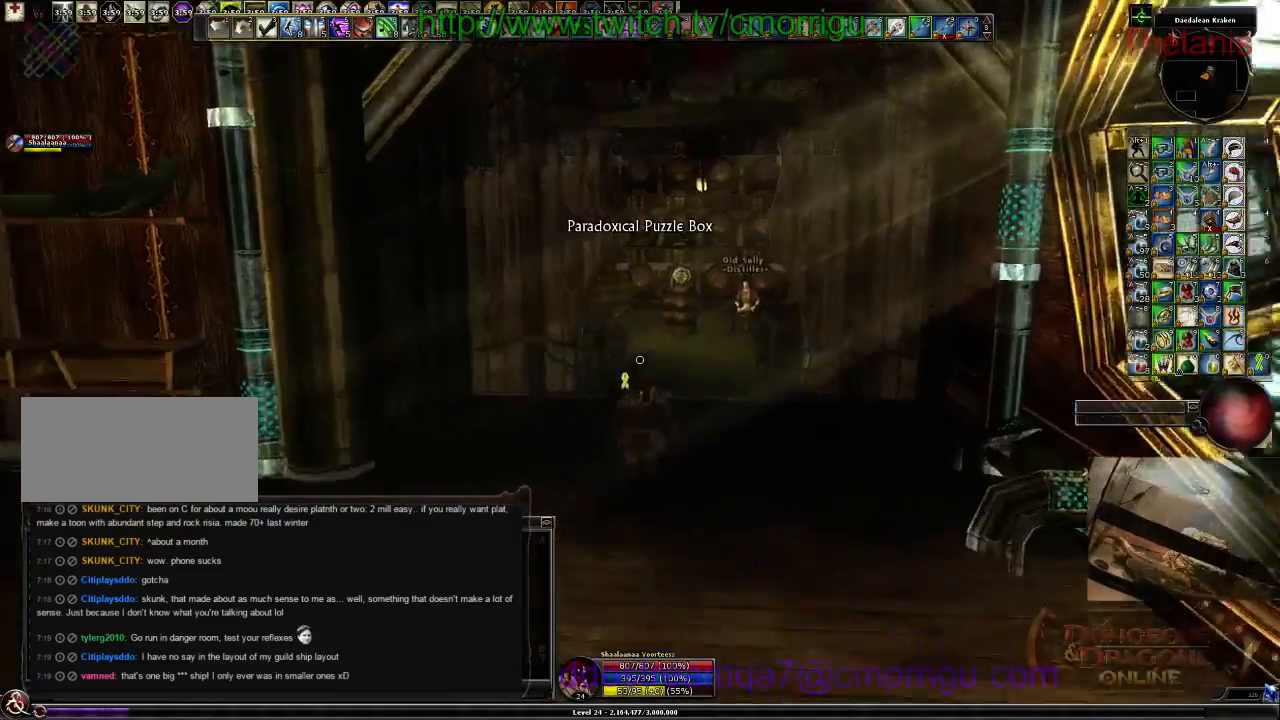
{"keys": ["a", "w"], "events": [[167, "d", "up"], [467, "a", "down"]]}
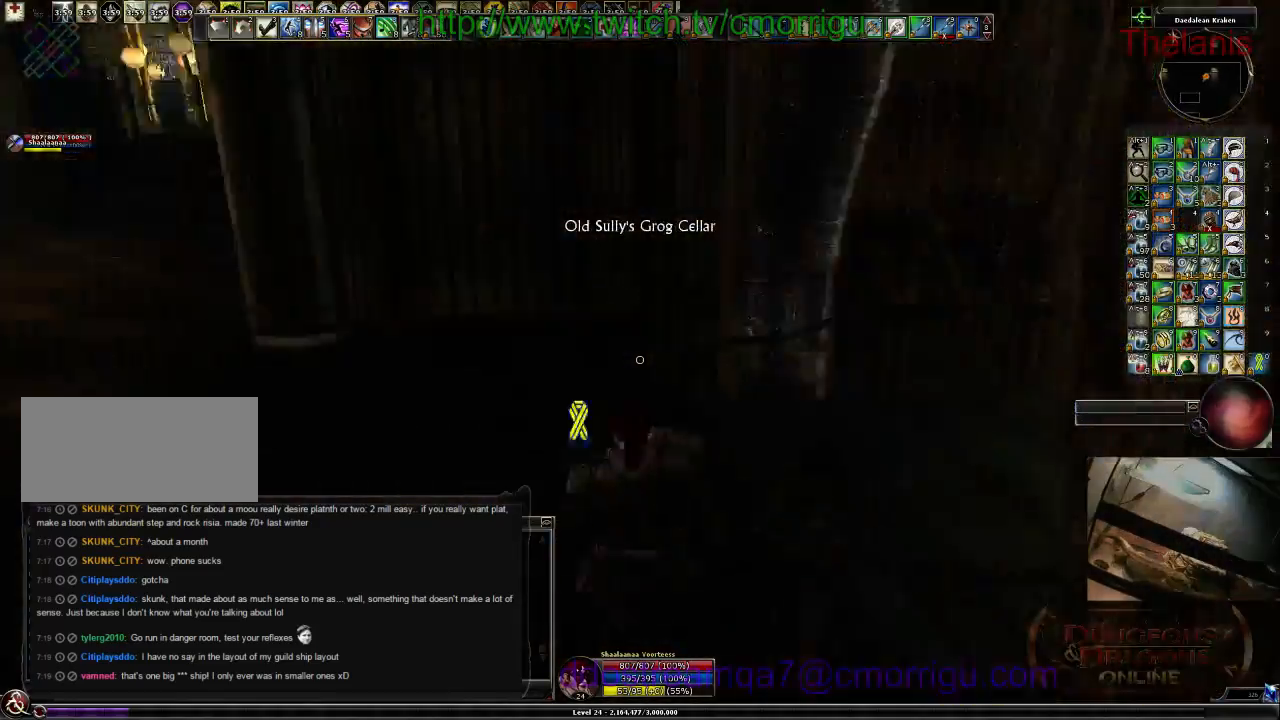
{"keys": ["w"], "events": [[334, "a", "up"]]}
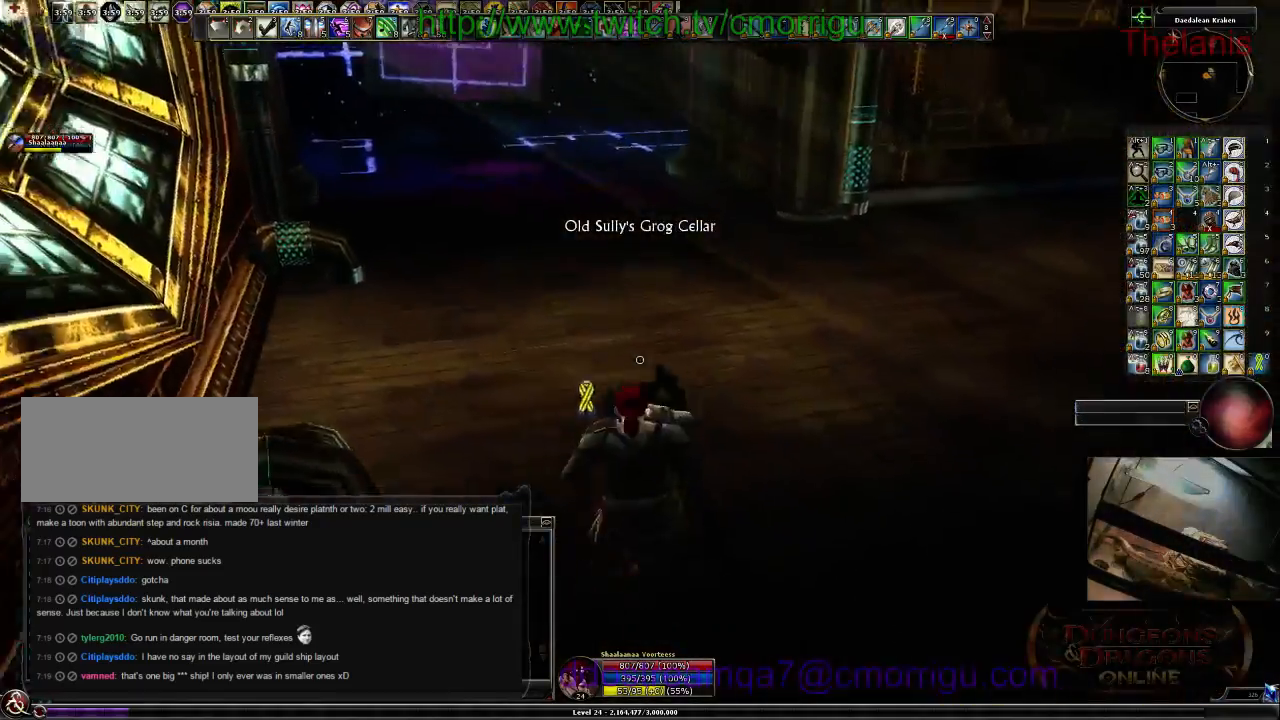
{"keys": ["w"]}
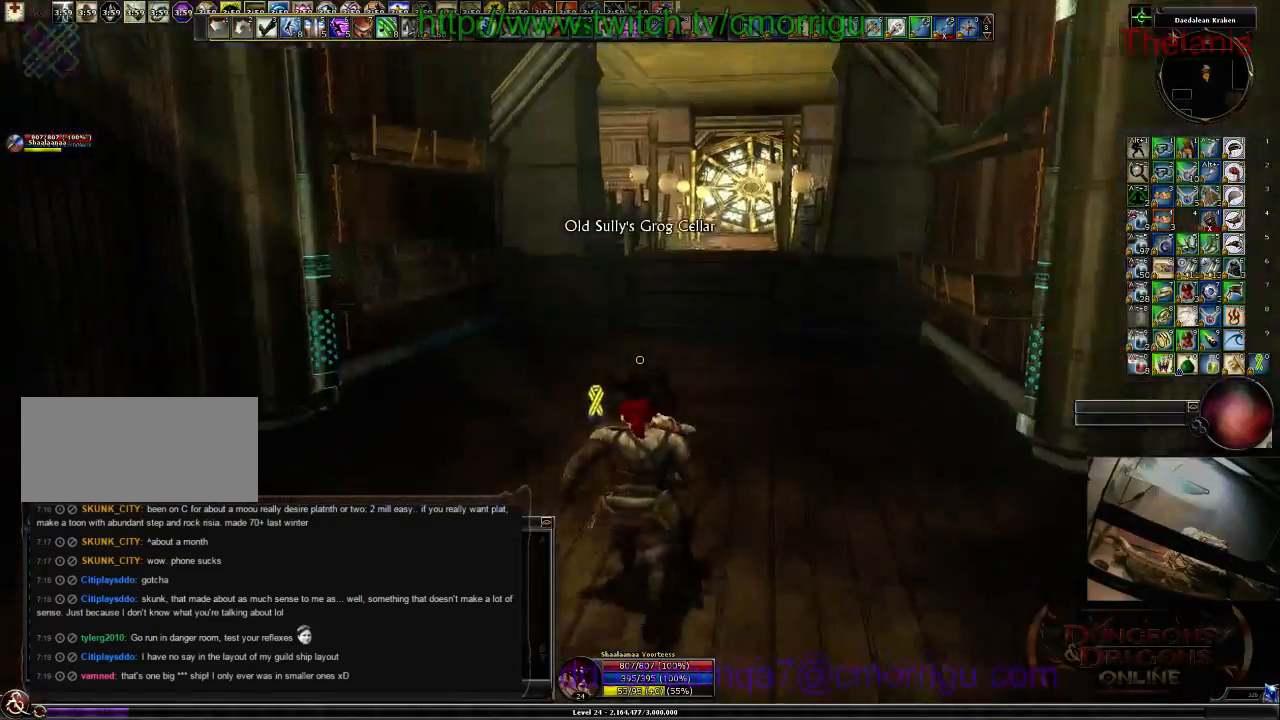
{"keys": ["w"], "events": []}
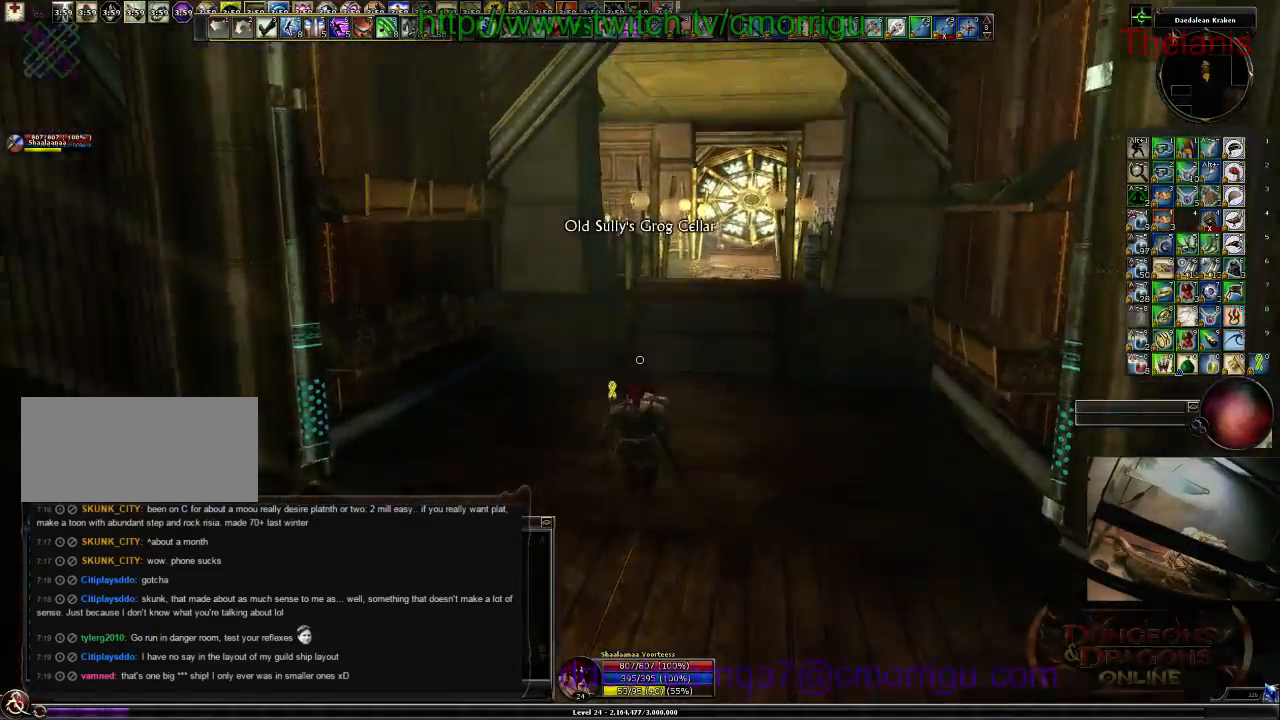
{"keys": ["w"], "events": []}
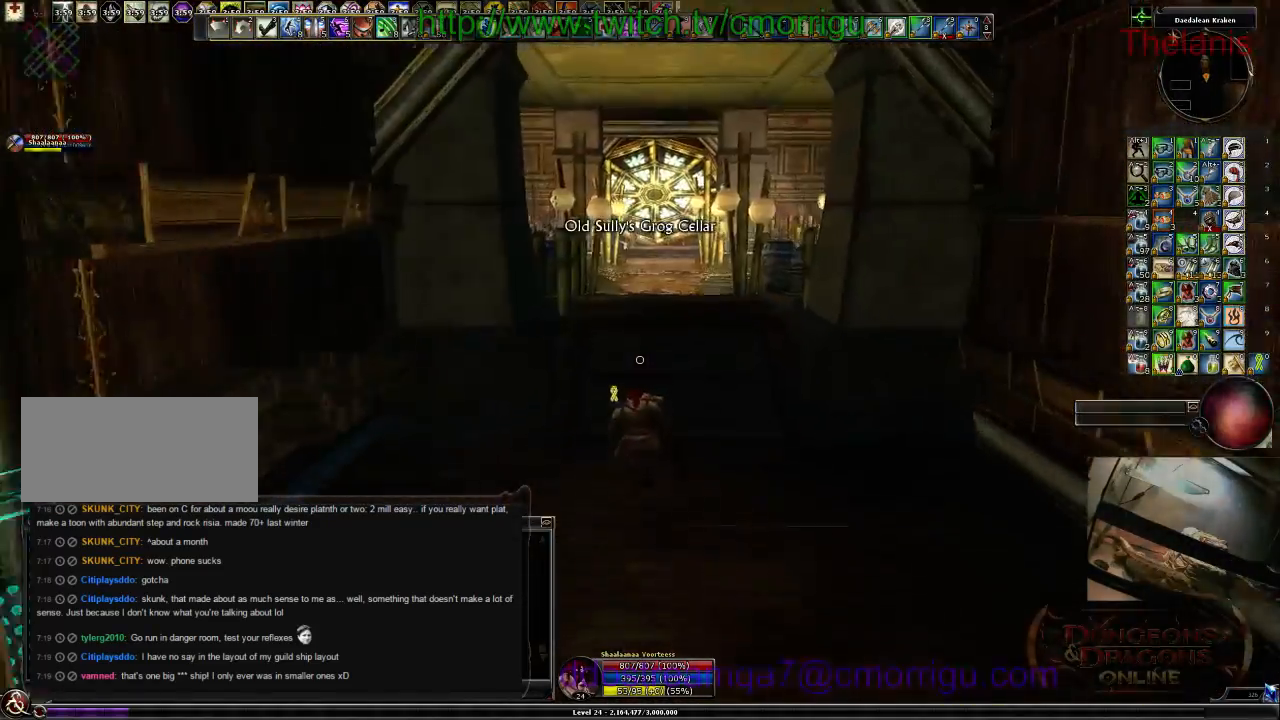
{"keys": ["w"], "events": []}
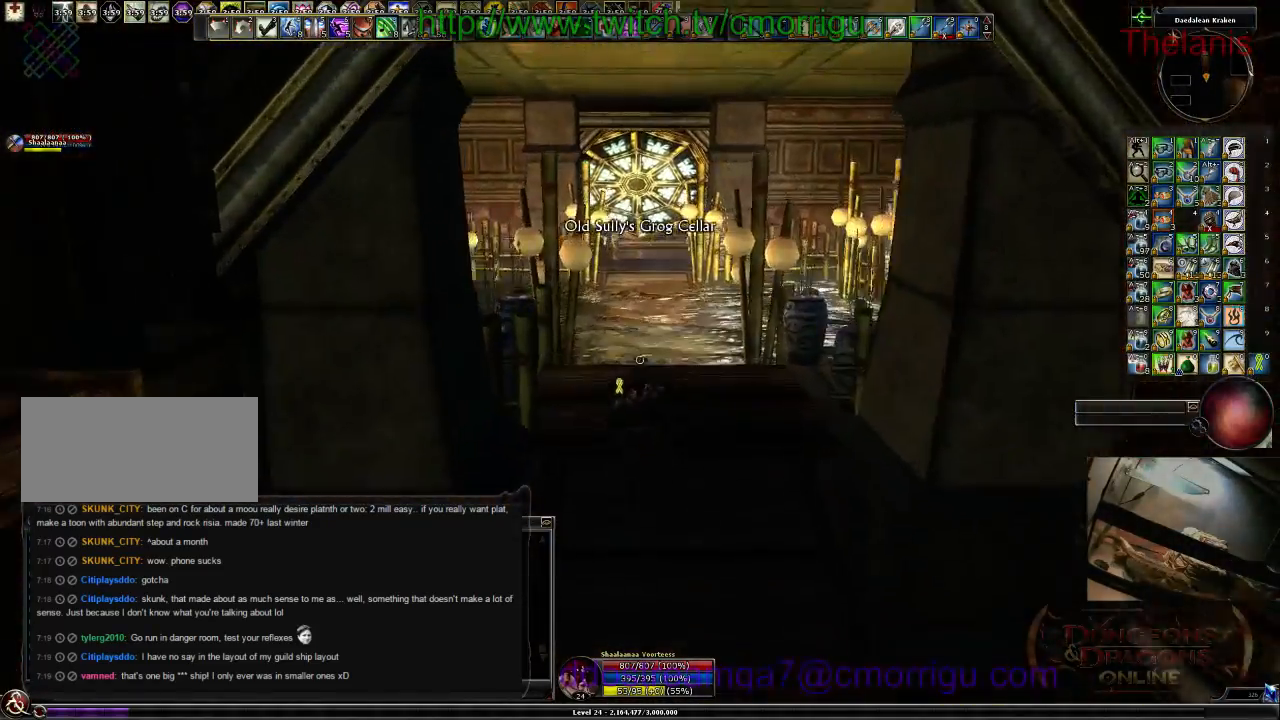
{"keys": ["w"], "events": []}
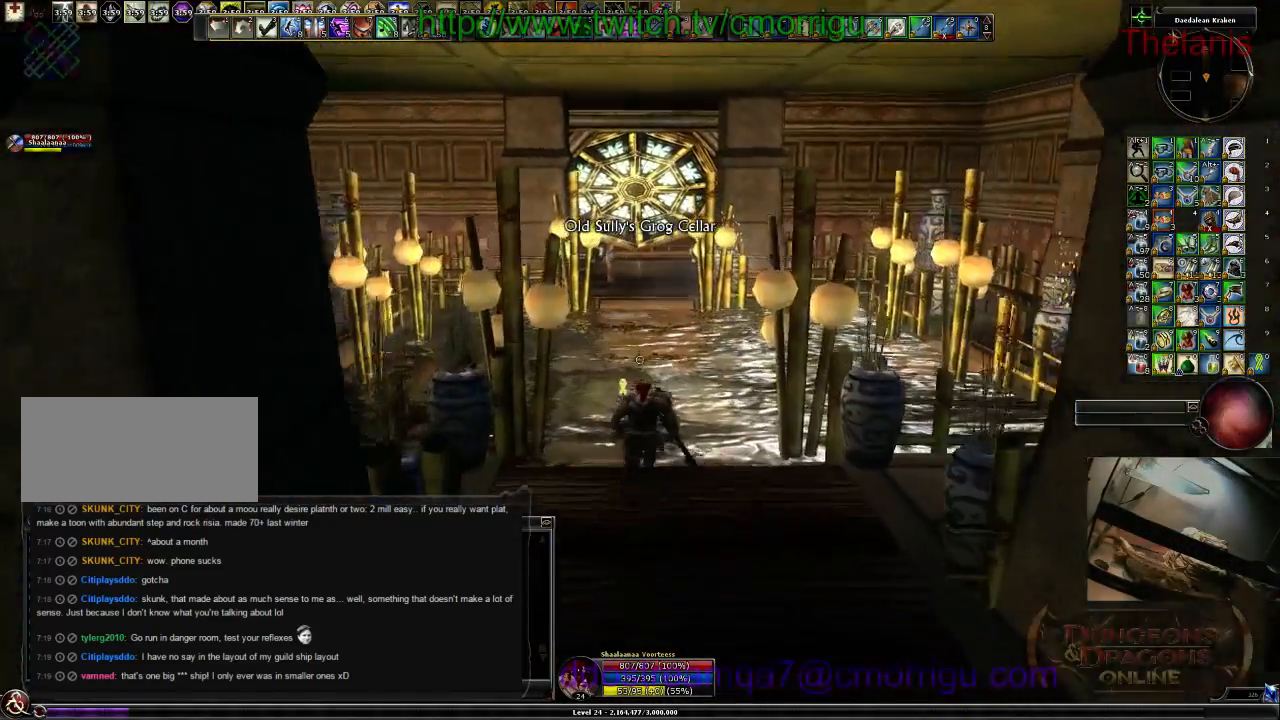
{"keys": ["w"], "events": [[367, "space", "down"], [500, "space", "up"]]}
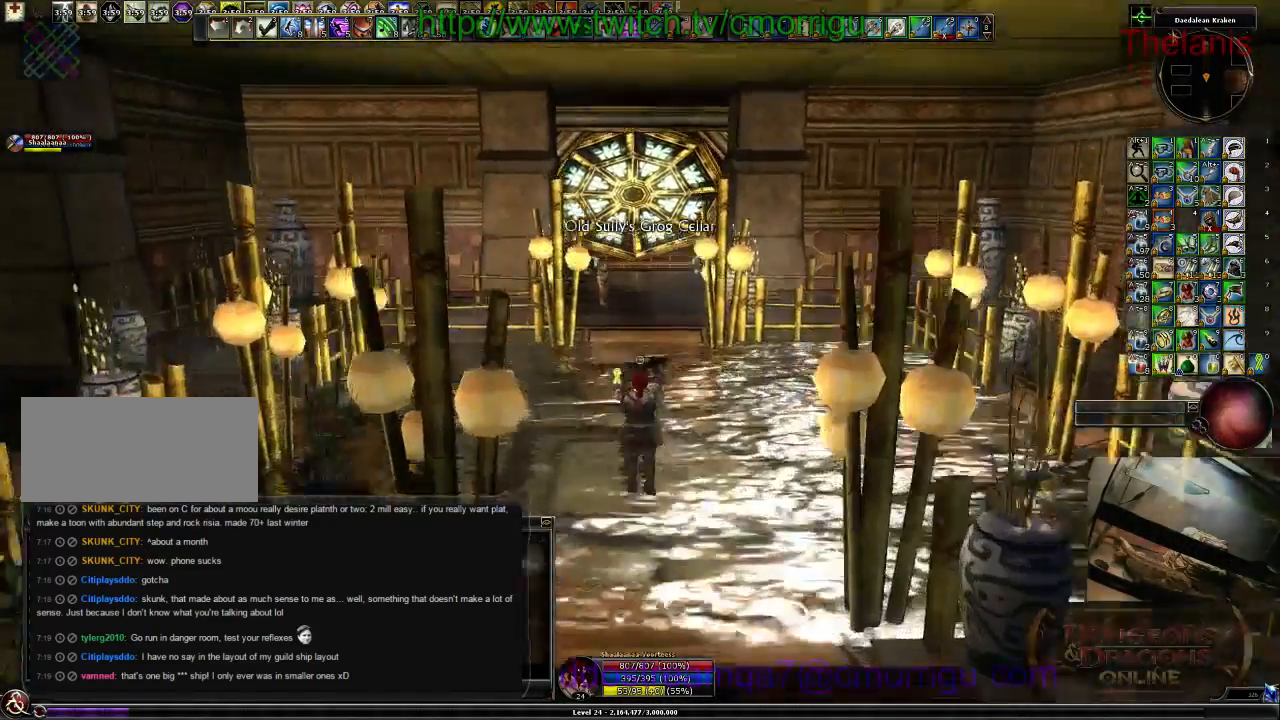
{"keys": ["w"], "events": []}